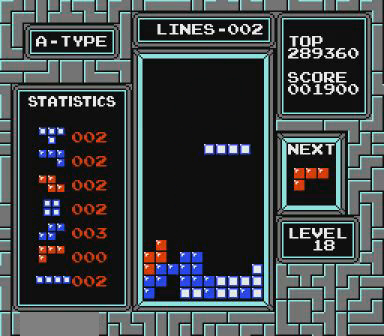
Gameplay with a controller (Nintendo layout); each line is a JSON object with the inputs held at the frame after it. "events" lists button and stick changes between this image and that frame as [ms after this image, input, new state], when the widget could be followed in between. Not read: L3 R3 START.
{"buttons": [], "events": []}
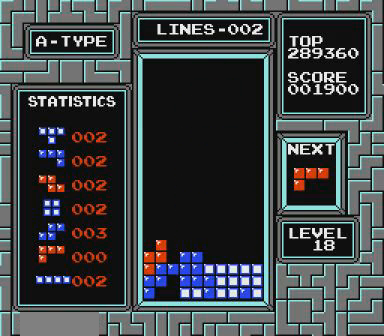
{"buttons": [], "events": []}
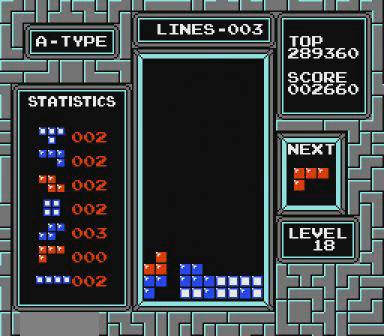
{"buttons": ["DPAD_RIGHT"], "events": [[100, "DPAD_RIGHT", "down"]]}
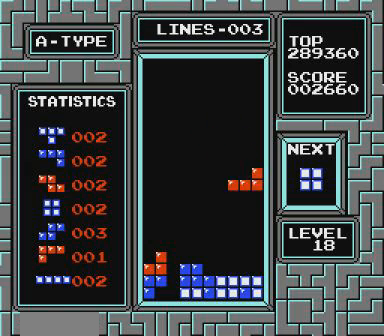
{"buttons": [], "events": [[200, "DPAD_RIGHT", "up"]]}
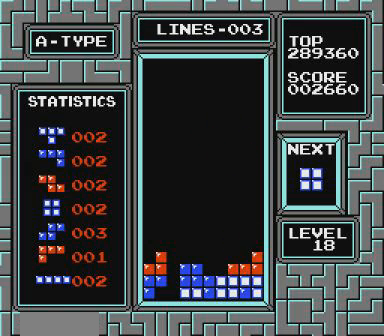
{"buttons": [], "events": [[167, "DPAD_RIGHT", "down"], [267, "DPAD_RIGHT", "up"]]}
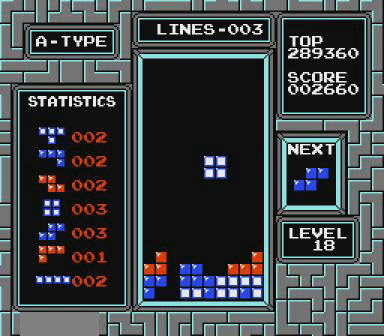
{"buttons": [], "events": []}
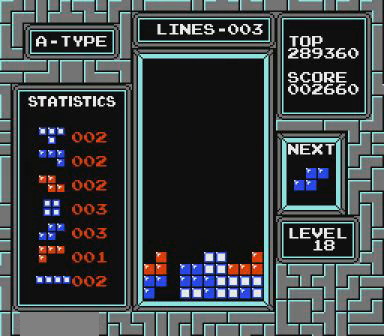
{"buttons": ["DPAD_RIGHT"], "events": [[67, "DPAD_RIGHT", "down"]]}
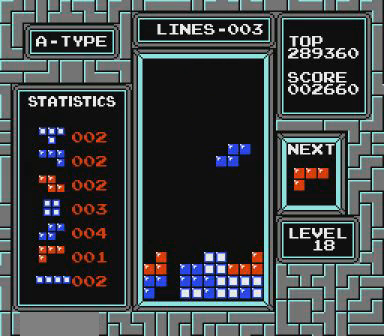
{"buttons": [], "events": [[200, "DPAD_RIGHT", "up"]]}
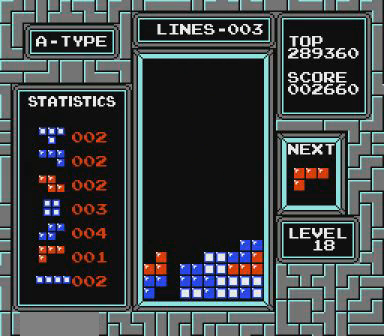
{"buttons": [], "events": [[300, "DPAD_LEFT", "down"], [367, "DPAD_LEFT", "up"]]}
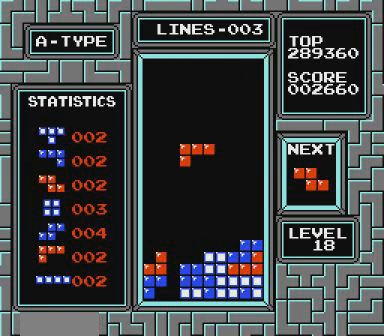
{"buttons": [], "events": [[167, "DPAD_LEFT", "down"], [200, "DPAD_LEFT", "up"]]}
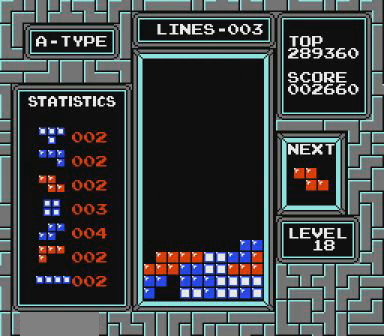
{"buttons": ["DPAD_LEFT"], "events": [[167, "DPAD_LEFT", "down"]]}
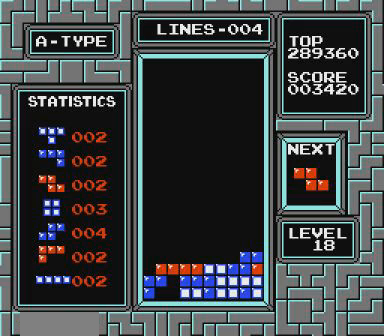
{"buttons": ["DPAD_LEFT"], "events": [[200, "B", "down"], [267, "B", "up"]]}
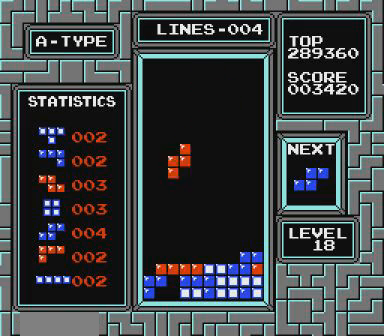
{"buttons": [], "events": [[300, "DPAD_LEFT", "up"]]}
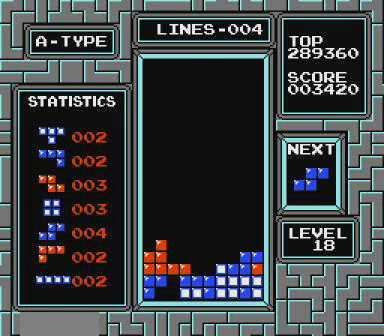
{"buttons": ["DPAD_RIGHT"], "events": [[400, "DPAD_RIGHT", "down"]]}
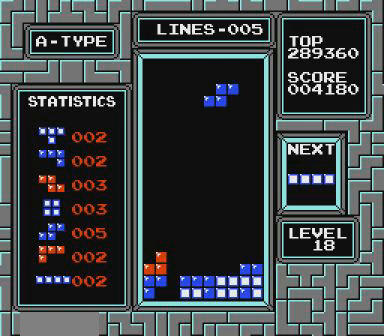
{"buttons": [], "events": [[100, "DPAD_RIGHT", "up"], [467, "DPAD_RIGHT", "down"], [500, "DPAD_RIGHT", "up"]]}
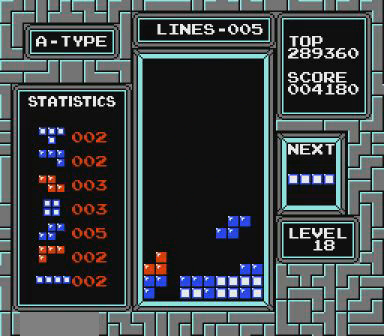
{"buttons": ["DPAD_LEFT"], "events": [[400, "DPAD_LEFT", "down"]]}
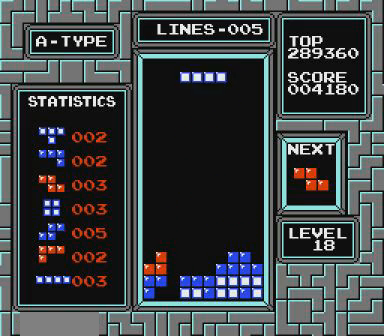
{"buttons": [], "events": [[367, "DPAD_LEFT", "up"]]}
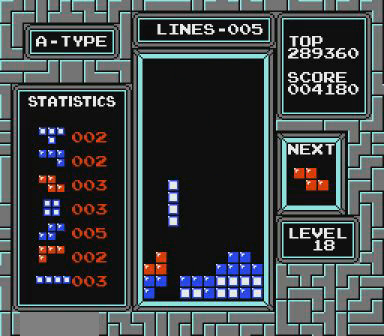
{"buttons": [], "events": []}
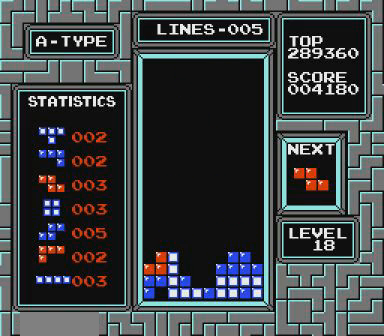
{"buttons": [], "events": [[467, "B", "down"], [500, "B", "up"]]}
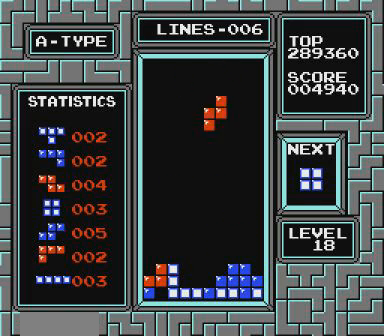
{"buttons": [], "events": []}
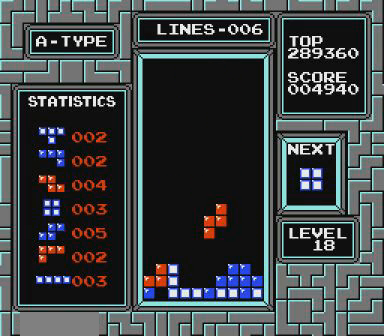
{"buttons": [], "events": [[467, "DPAD_LEFT", "down"], [500, "DPAD_LEFT", "up"]]}
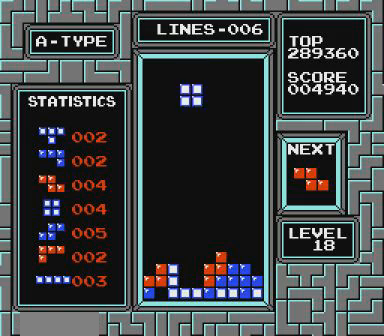
{"buttons": [], "events": []}
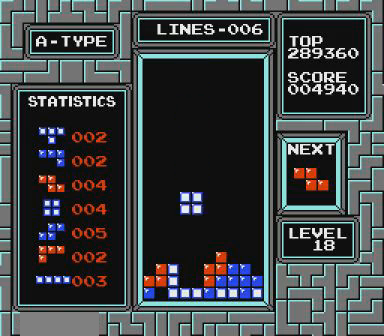
{"buttons": [], "events": []}
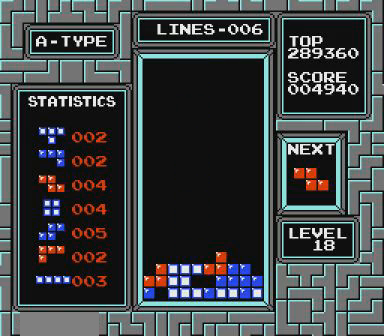
{"buttons": [], "events": [[400, "B", "down"], [467, "B", "up"]]}
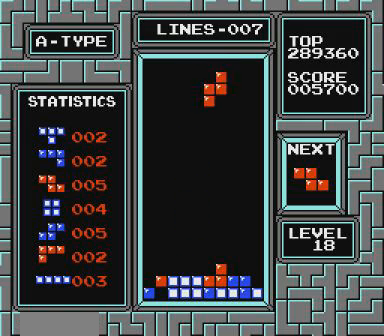
{"buttons": [], "events": []}